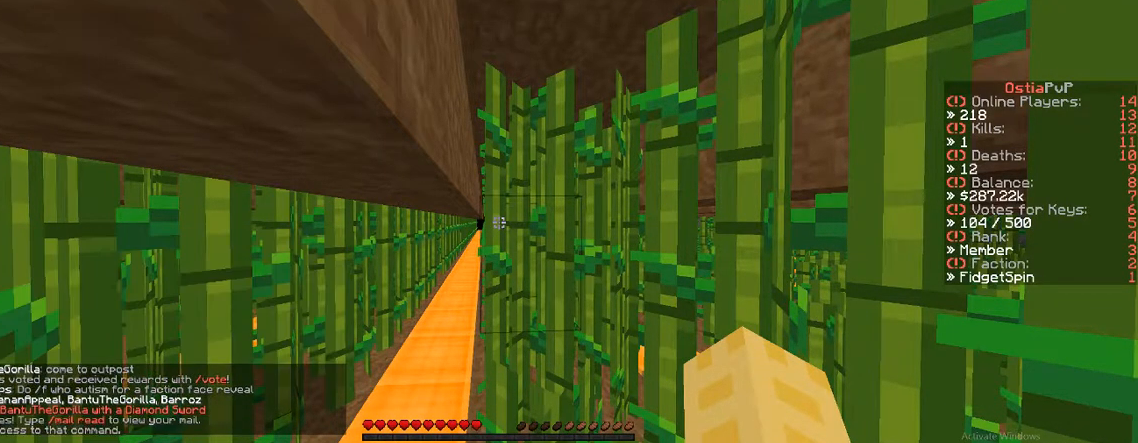
Gameplay with keyboard; each line is a JSON object with the keys held at the frame after it. "events" lists presses ("down") and releases ("up") of "a", "d", "s" and "w" between this image and that frame as [ms after this image, input, new state], when the widget could be followed in between. No other keys are recorded. Mouse input is not recorded.
{"keys": [], "events": []}
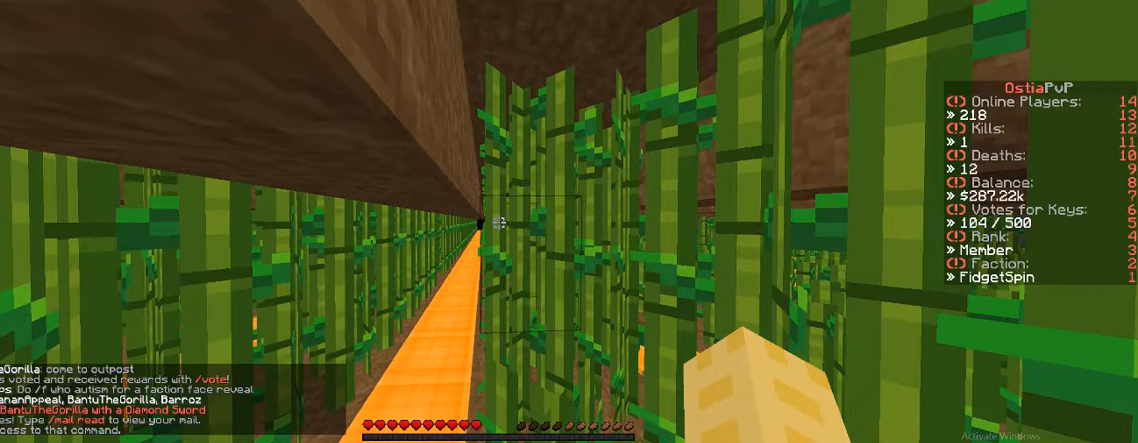
{"keys": ["d"], "events": [[100, "s", "down"], [283, "d", "down"], [300, "d", "up"], [350, "s", "up"], [383, "d", "down"]]}
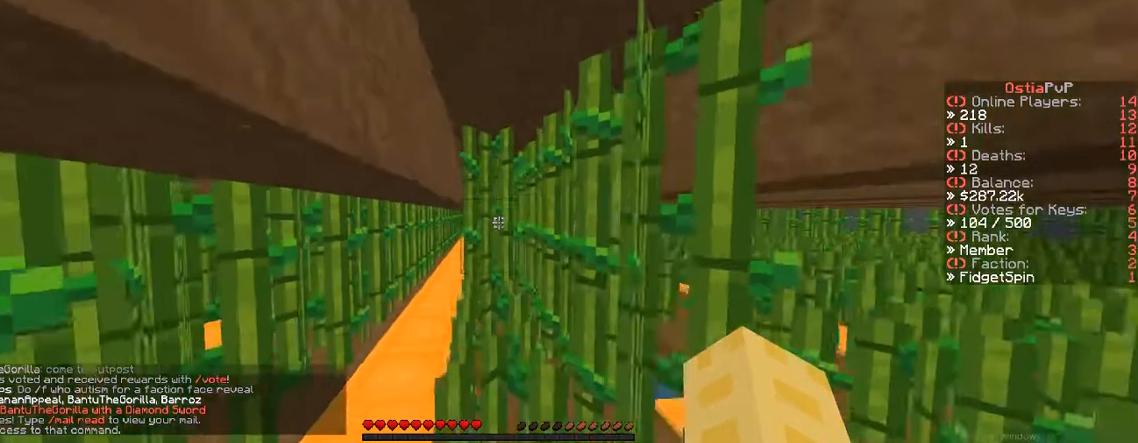
{"keys": ["w"], "events": [[83, "d", "up"], [233, "w", "down"]]}
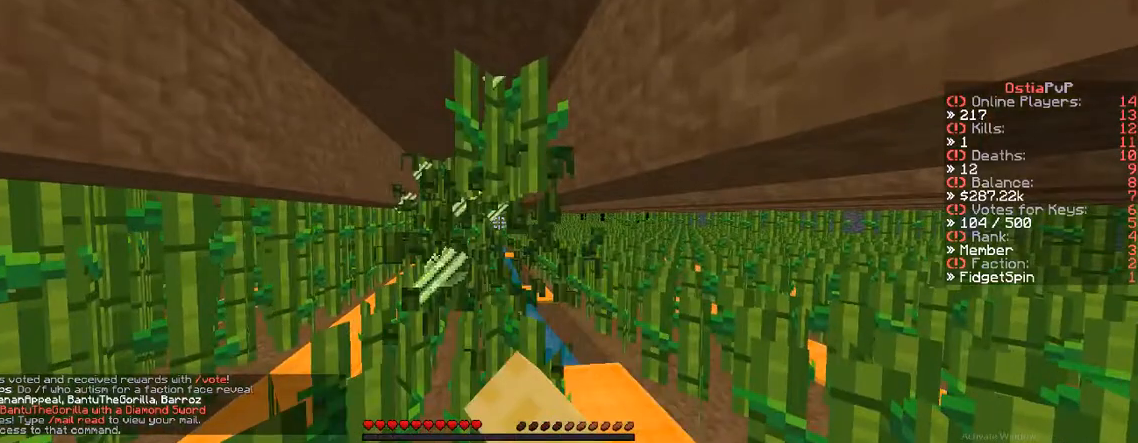
{"keys": ["a", "w"], "events": [[233, "a", "down"]]}
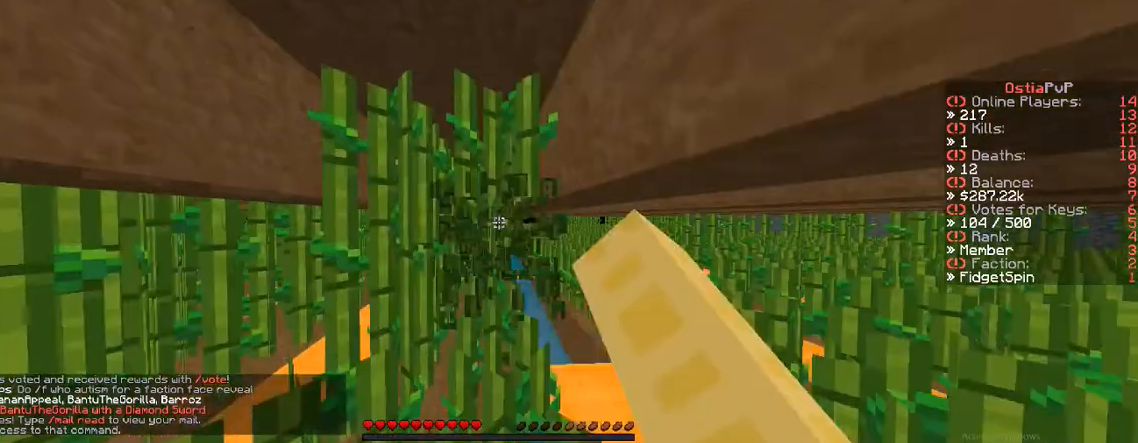
{"keys": [], "events": [[400, "a", "up"], [400, "w", "up"]]}
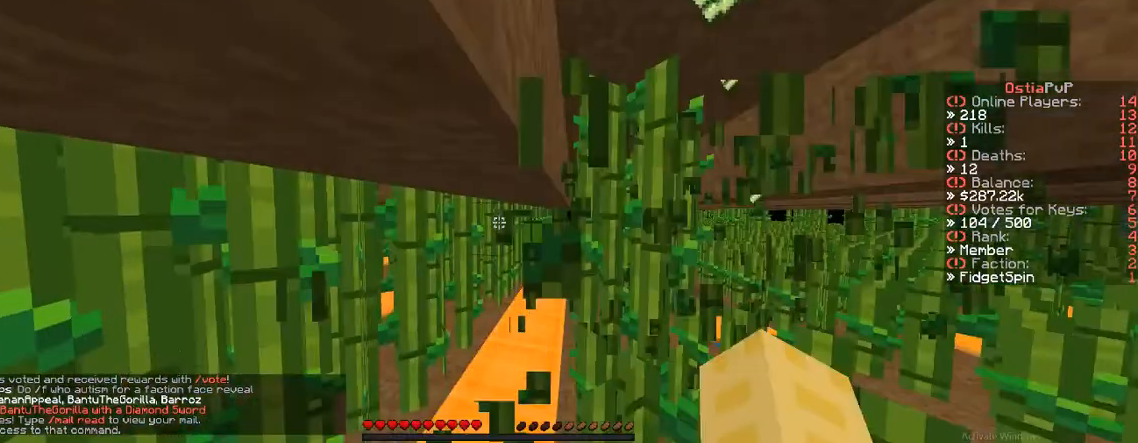
{"keys": ["d", "w"], "events": [[283, "d", "down"], [283, "w", "down"]]}
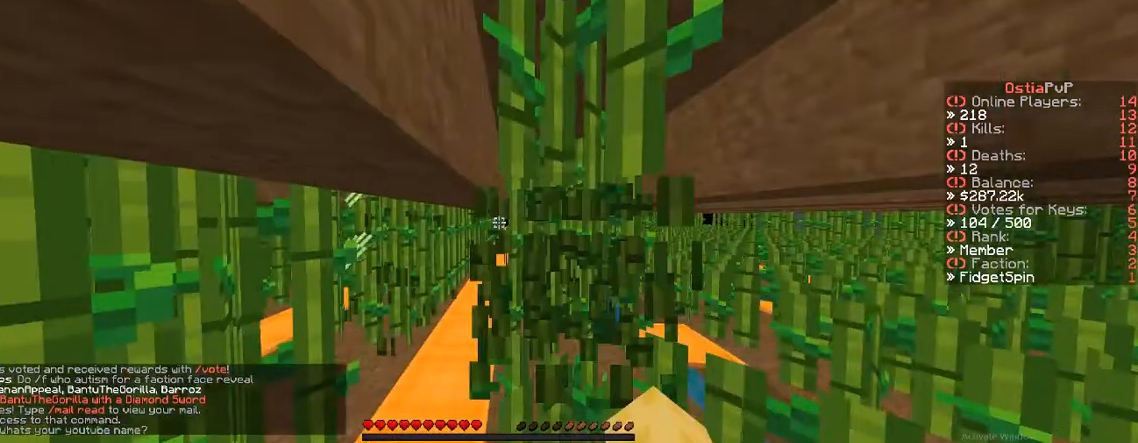
{"keys": ["a"], "events": [[117, "d", "up"], [150, "a", "down"], [150, "w", "up"]]}
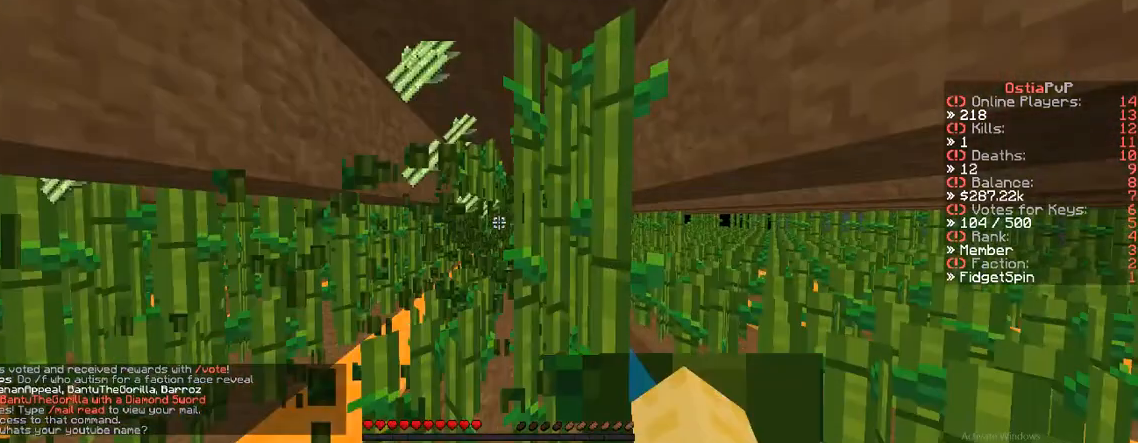
{"keys": ["d"], "events": [[33, "w", "down"], [117, "a", "up"], [467, "d", "down"], [467, "w", "up"]]}
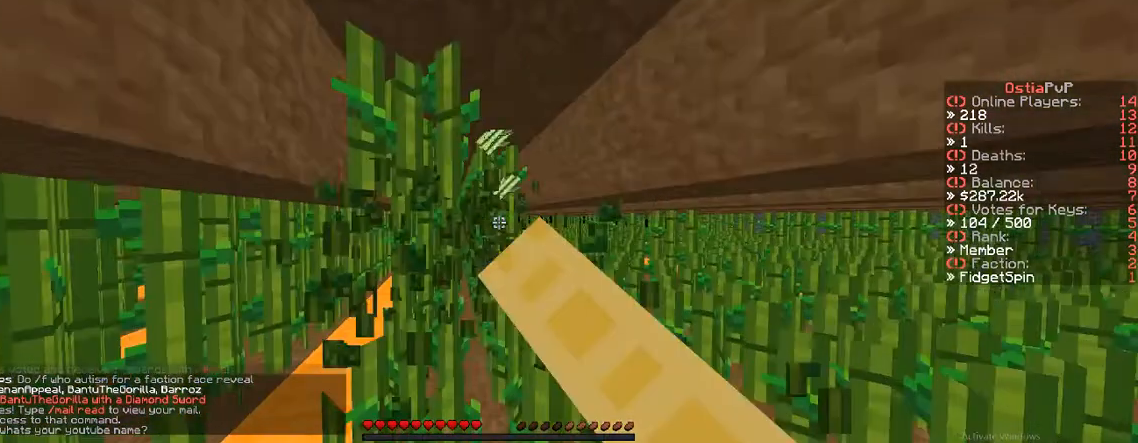
{"keys": ["a"], "events": [[417, "a", "down"], [417, "d", "up"]]}
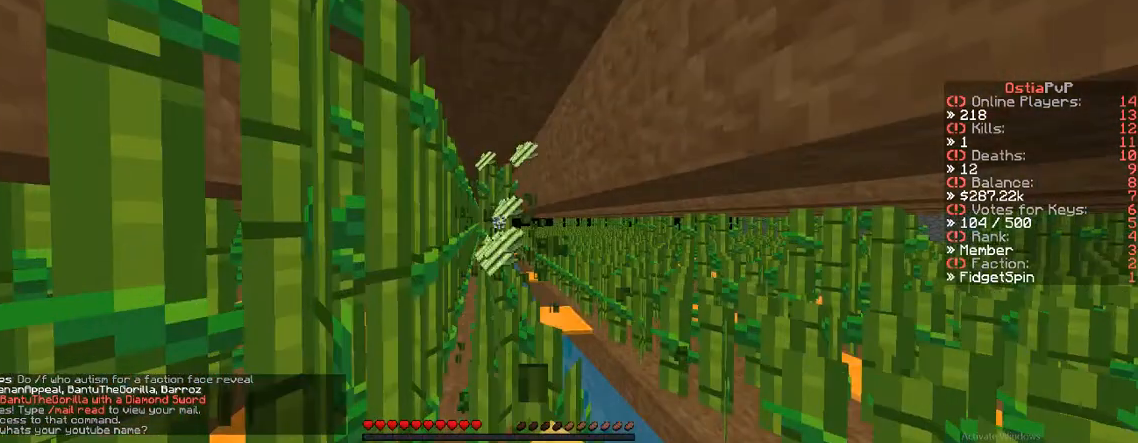
{"keys": ["d"], "events": [[317, "a", "up"], [350, "d", "down"]]}
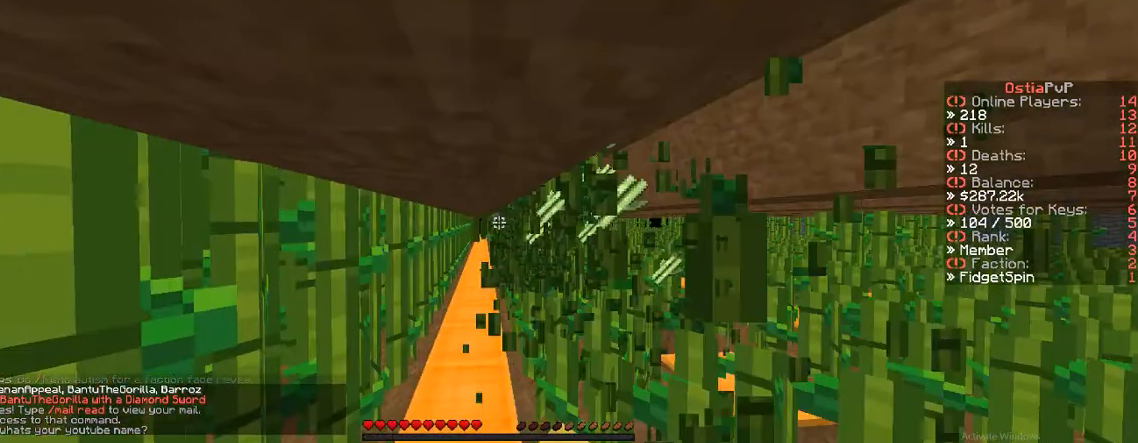
{"keys": ["d", "w"], "events": [[233, "w", "down"]]}
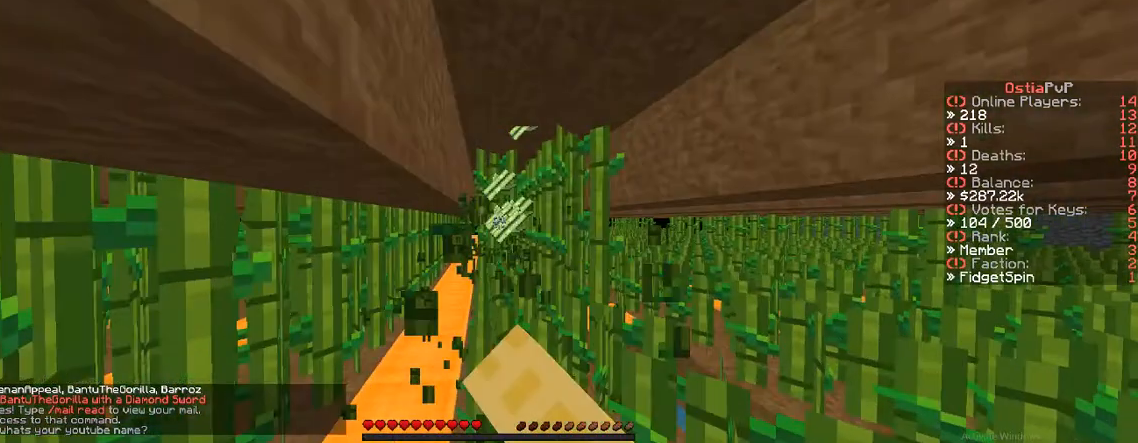
{"keys": ["a"], "events": [[50, "a", "down"], [50, "d", "up"], [50, "w", "up"]]}
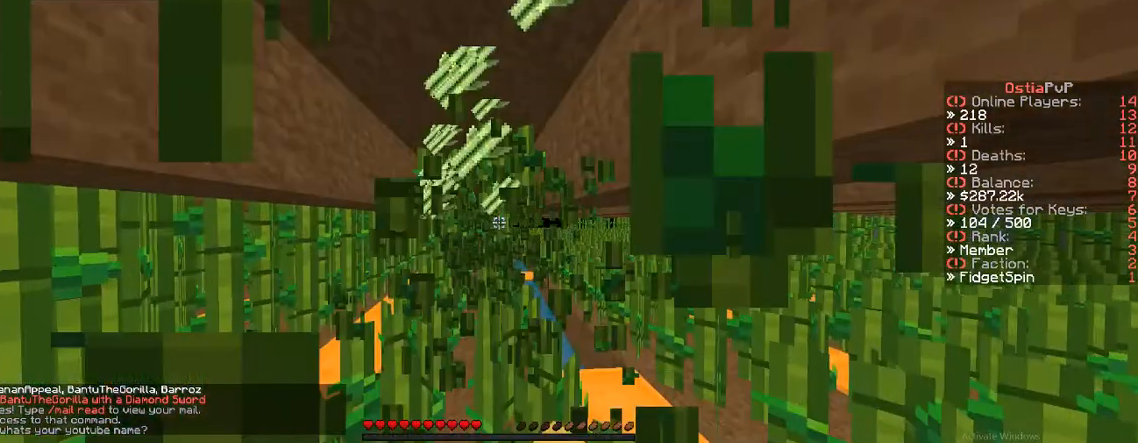
{"keys": ["d", "w"], "events": [[33, "a", "up"], [33, "d", "down"], [417, "w", "down"]]}
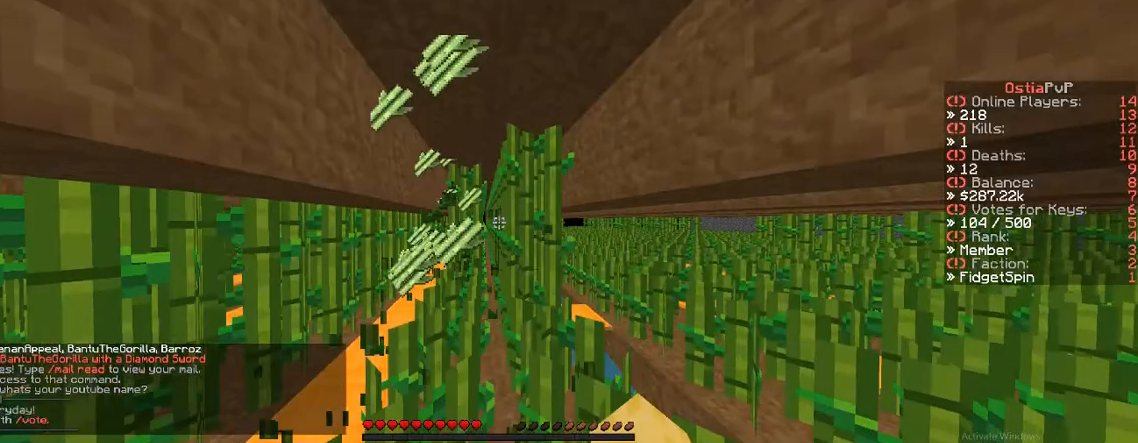
{"keys": ["a", "w"], "events": [[400, "a", "down"], [400, "d", "up"]]}
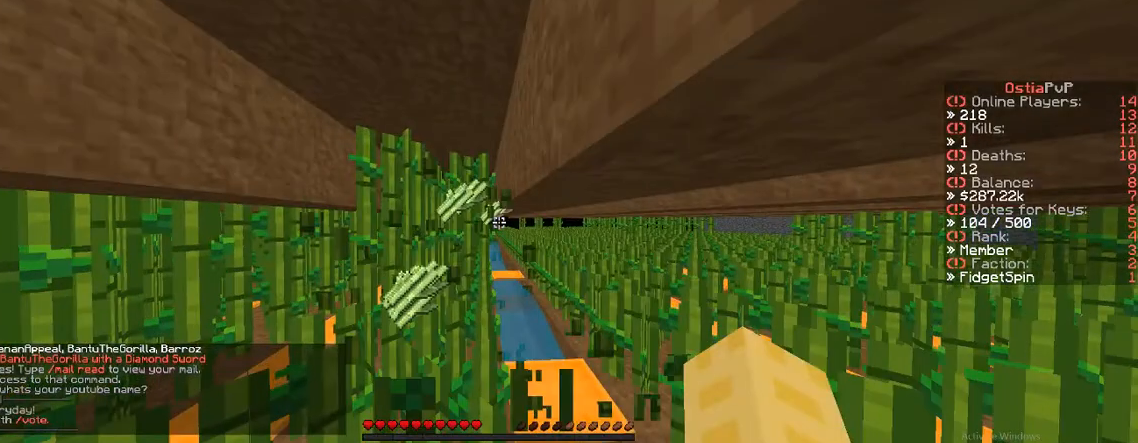
{"keys": ["w"], "events": [[267, "a", "up"]]}
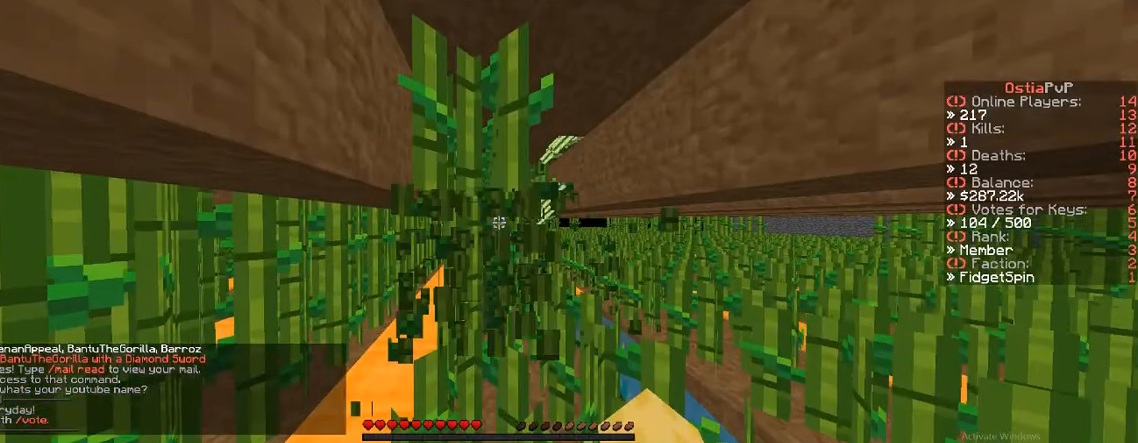
{"keys": ["d"], "events": [[300, "d", "down"], [300, "w", "up"]]}
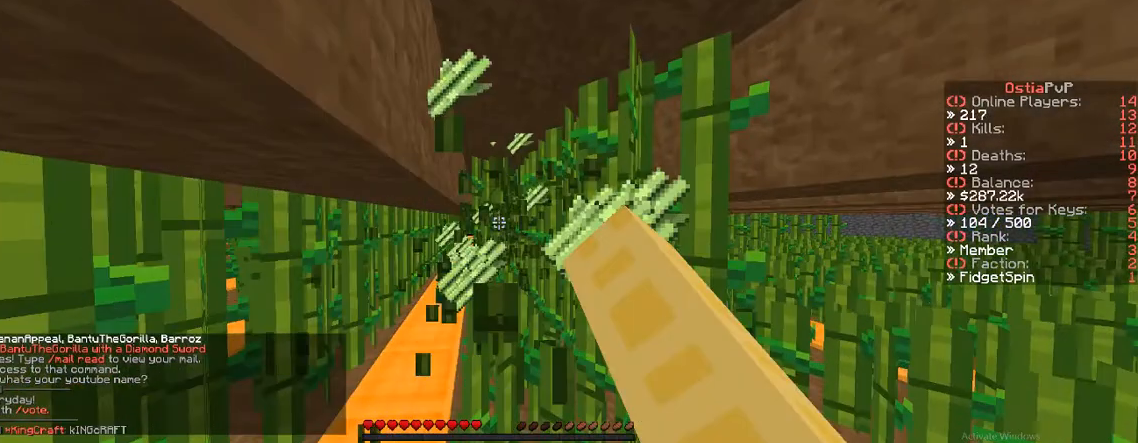
{"keys": ["a", "w"], "events": [[167, "a", "down"], [167, "d", "up"], [167, "w", "down"]]}
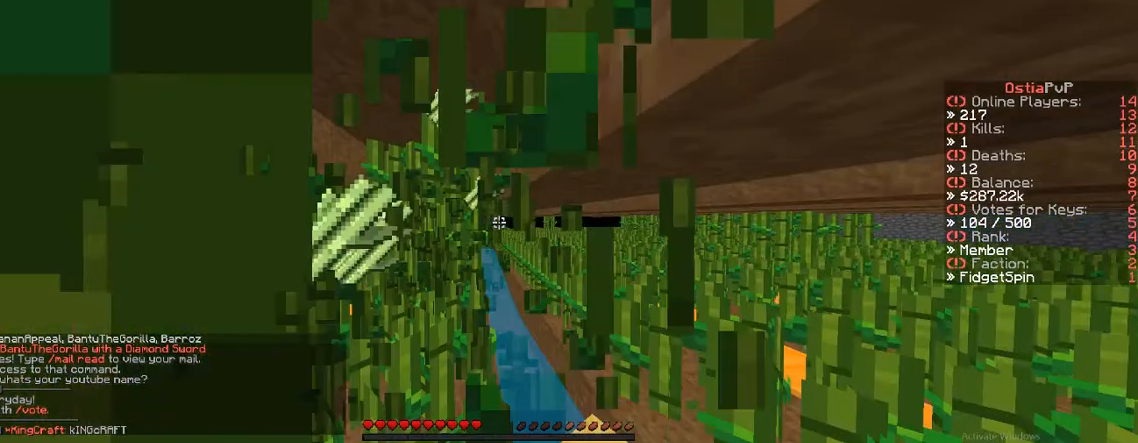
{"keys": ["d", "w"], "events": [[183, "a", "up"], [183, "d", "down"]]}
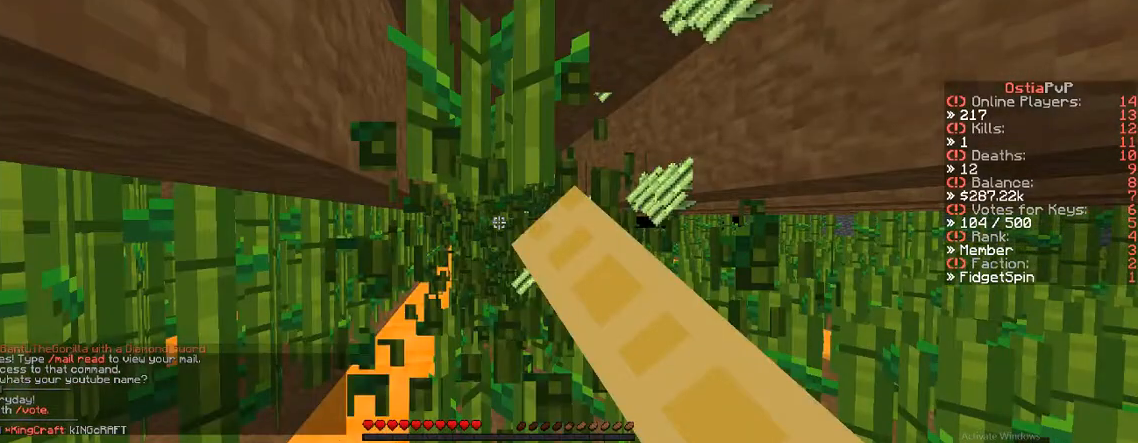
{"keys": ["d", "w"], "events": []}
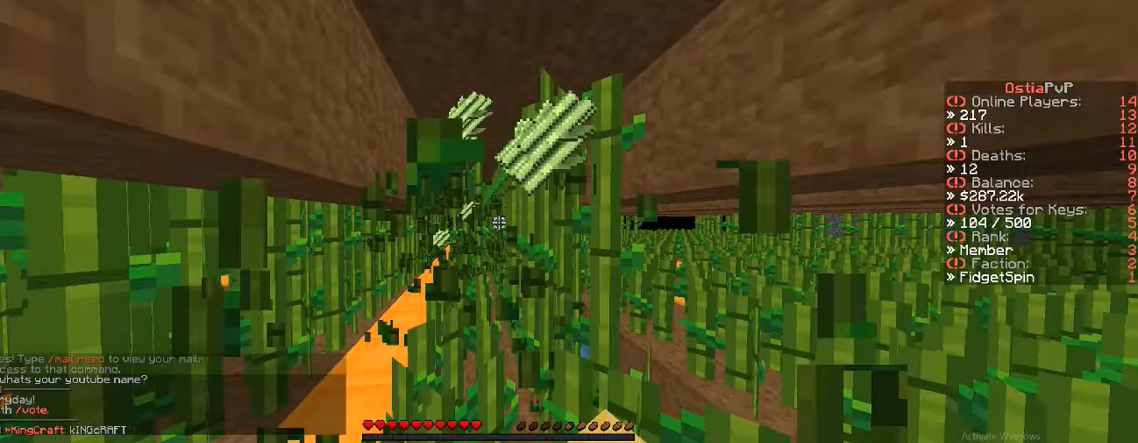
{"keys": ["w"], "events": [[33, "a", "down"], [33, "d", "up"], [33, "w", "up"], [333, "w", "down"], [367, "a", "up"]]}
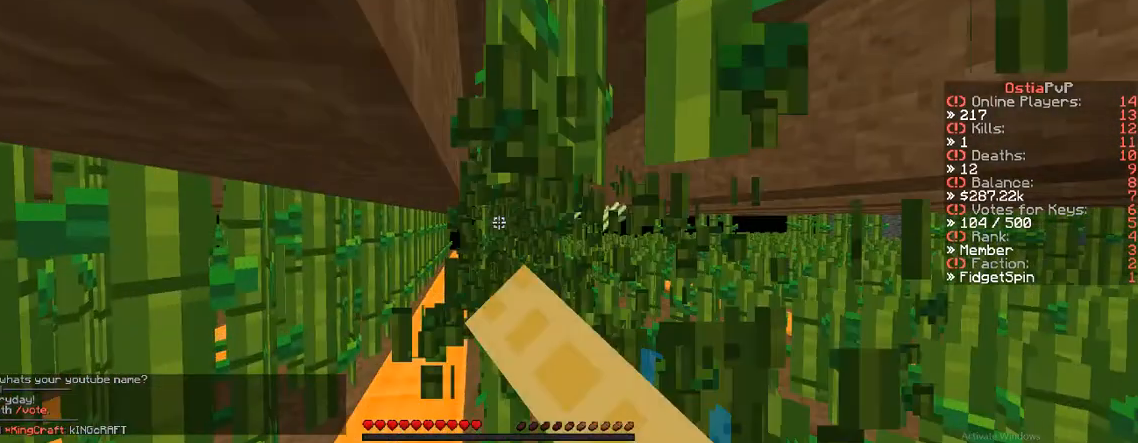
{"keys": ["d", "w"], "events": [[283, "d", "down"]]}
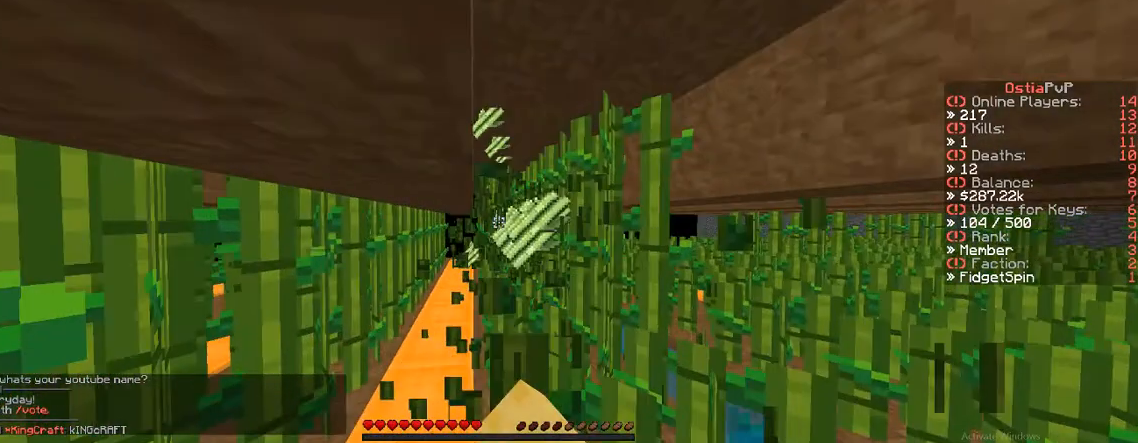
{"keys": ["a", "w"], "events": [[117, "a", "down"], [117, "d", "up"]]}
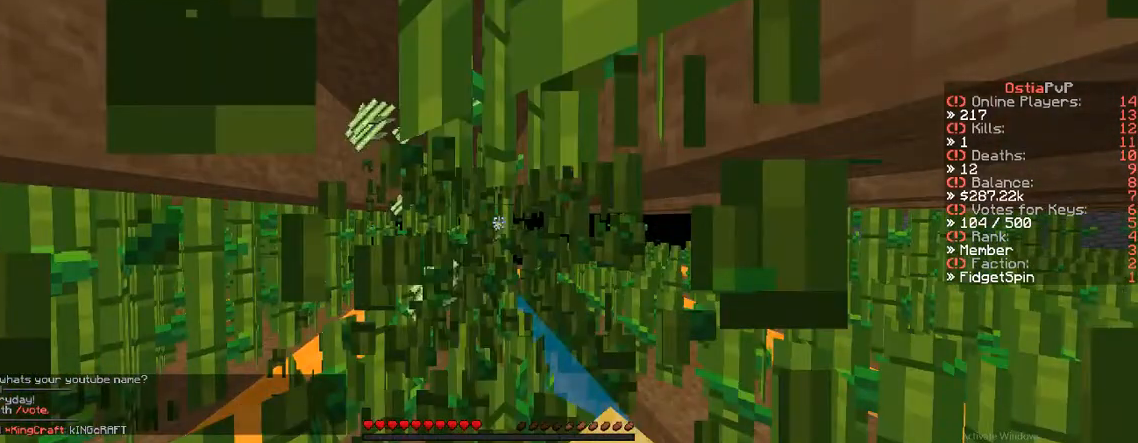
{"keys": [], "events": [[183, "a", "up"], [483, "w", "up"]]}
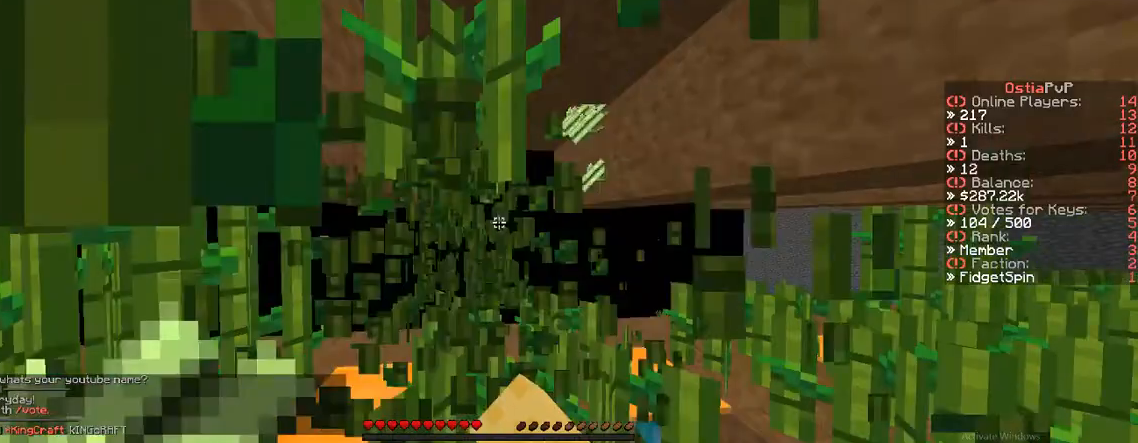
{"keys": [], "events": []}